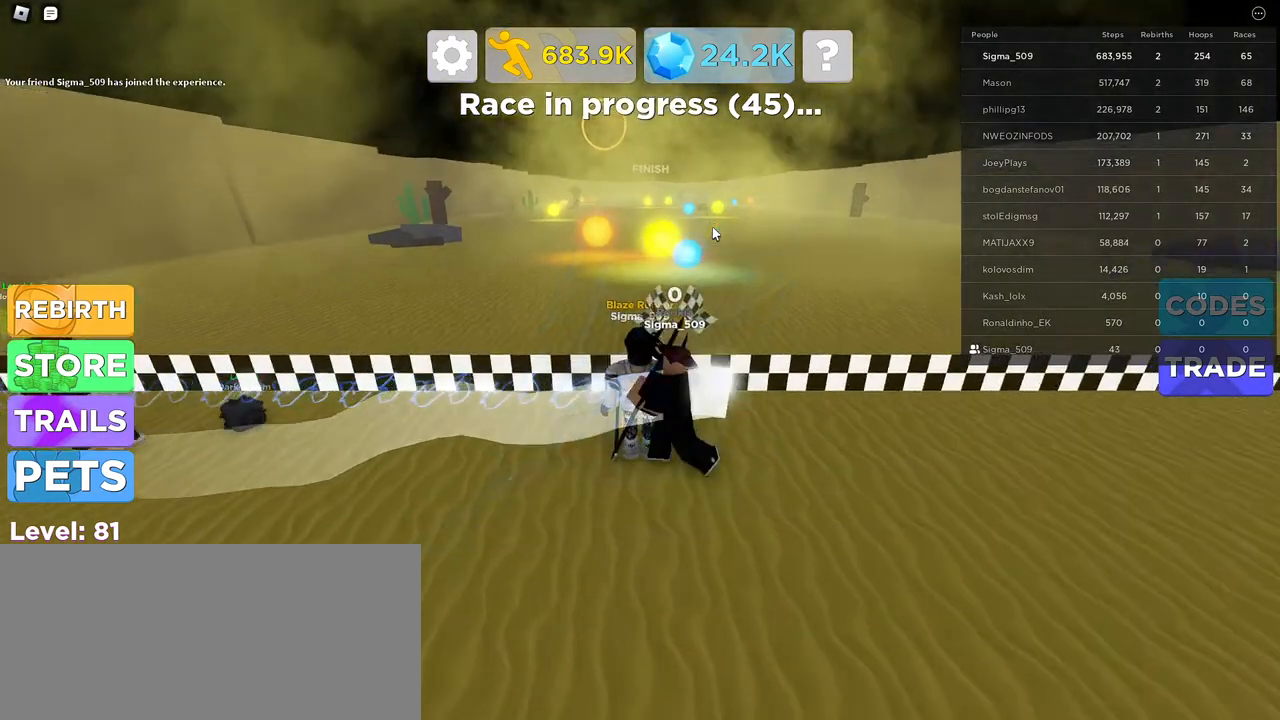
Gameplay with keyboard and mouse; each line is a JSON object with the keys and mouse buttons held at the frame after it. "events" lists presses ("down") and releases ("up") of "a", "ctrl", "d", "e", "f", "q", "r", "s", "shift", "space", "tab", "w", "mouse_left", "mouse_wheel", "mouse_right", "mouse_mb4" and "mouse_mb5" between this image and that frame as [ms after this image, input, new state], when the widget could be followed in between. "mouse_left", "mouse_wheel", "mouse_right", "mouse_mb4", "mouse_mb5" = the "left", "wheel", "right", "mb4", "mb5" buttons of the "mouse" list. No other keys are recorded. "wheel" means that the mouse wheel is clicked or scrolled. Mouse movement is not recorded.
{"keys": ["w"], "mouse": ["right"], "events": []}
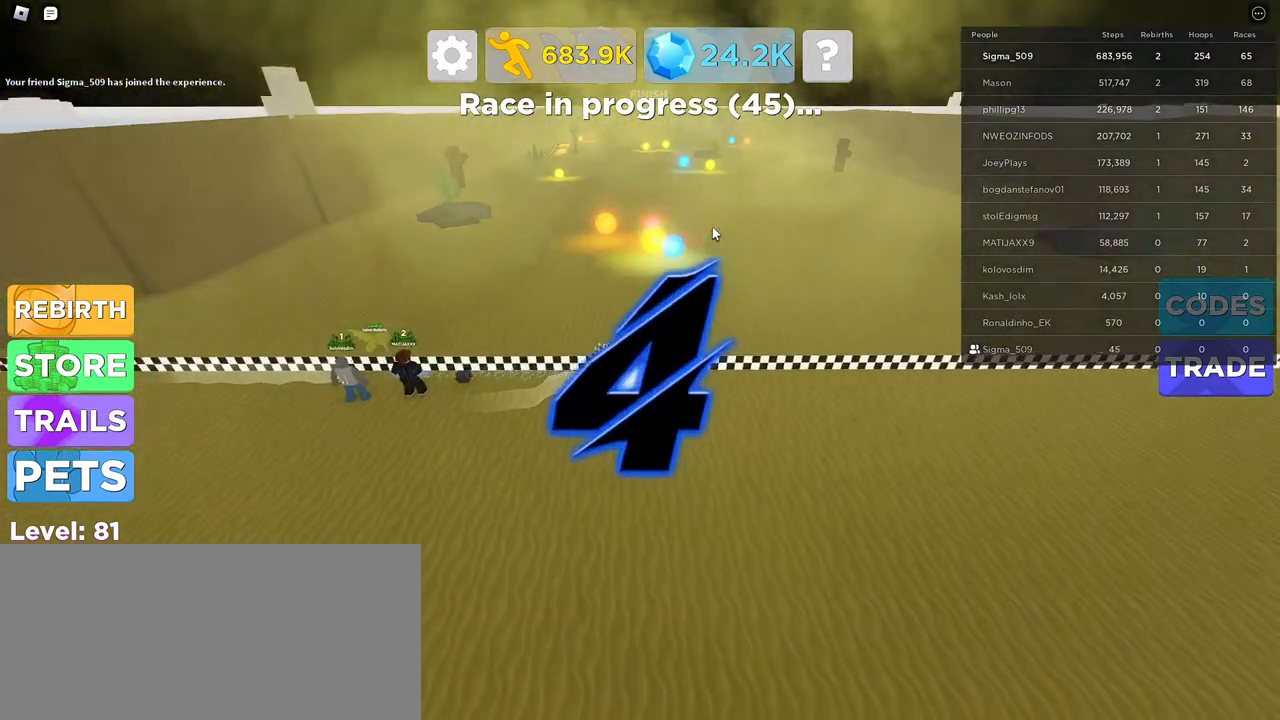
{"keys": ["w"], "mouse": ["wheel", "right"], "events": [[184, "mouse_wheel", "down"]]}
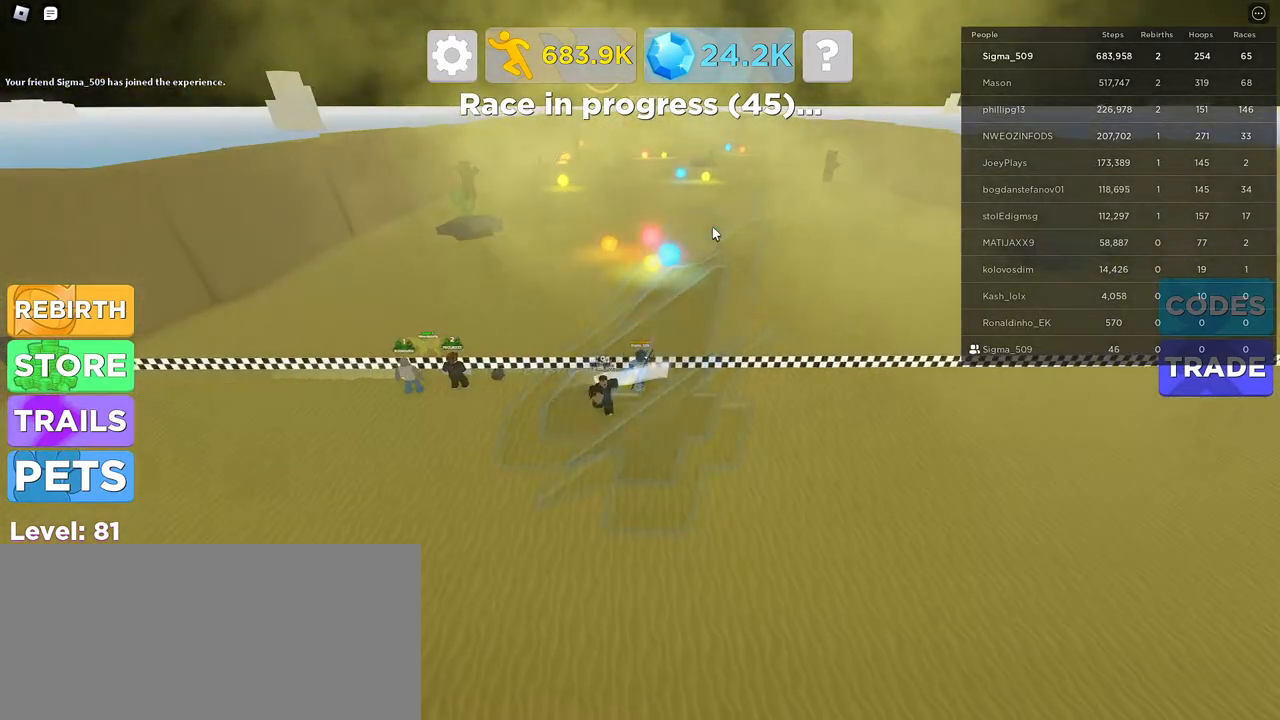
{"keys": ["w"], "mouse": ["right"], "events": [[150, "mouse_wheel", "up"]]}
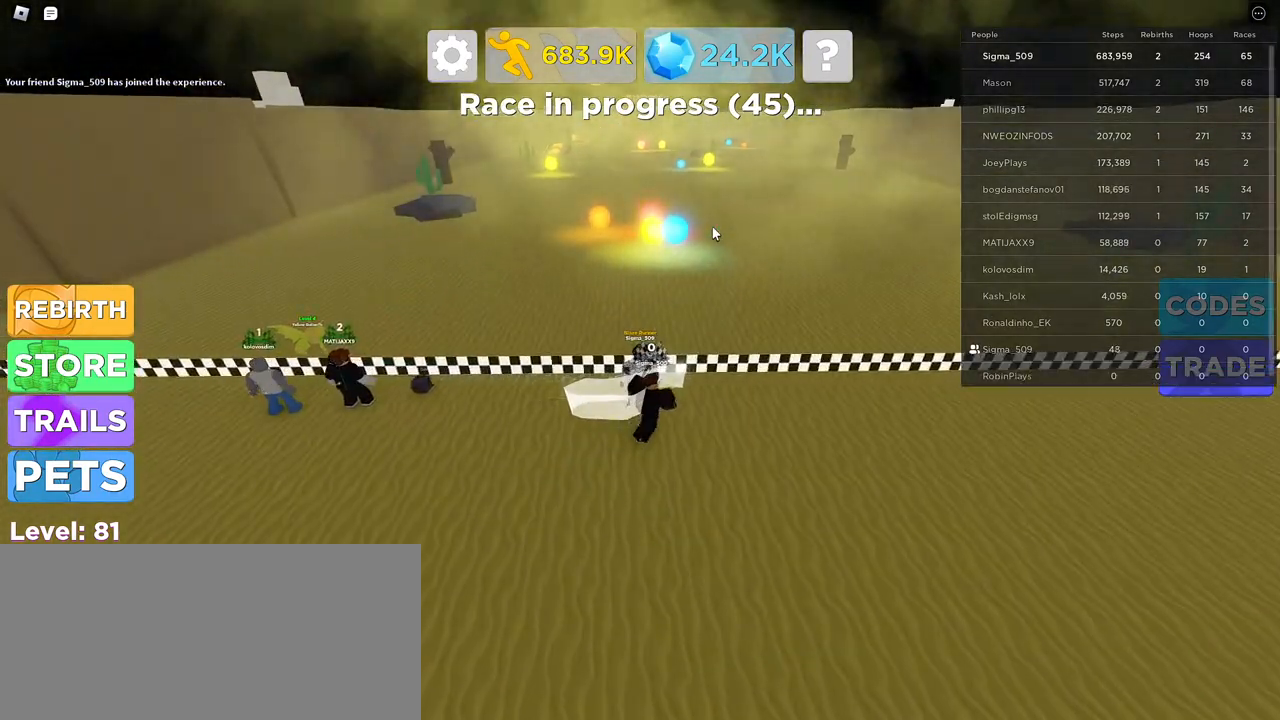
{"keys": ["w"], "mouse": ["right"], "events": []}
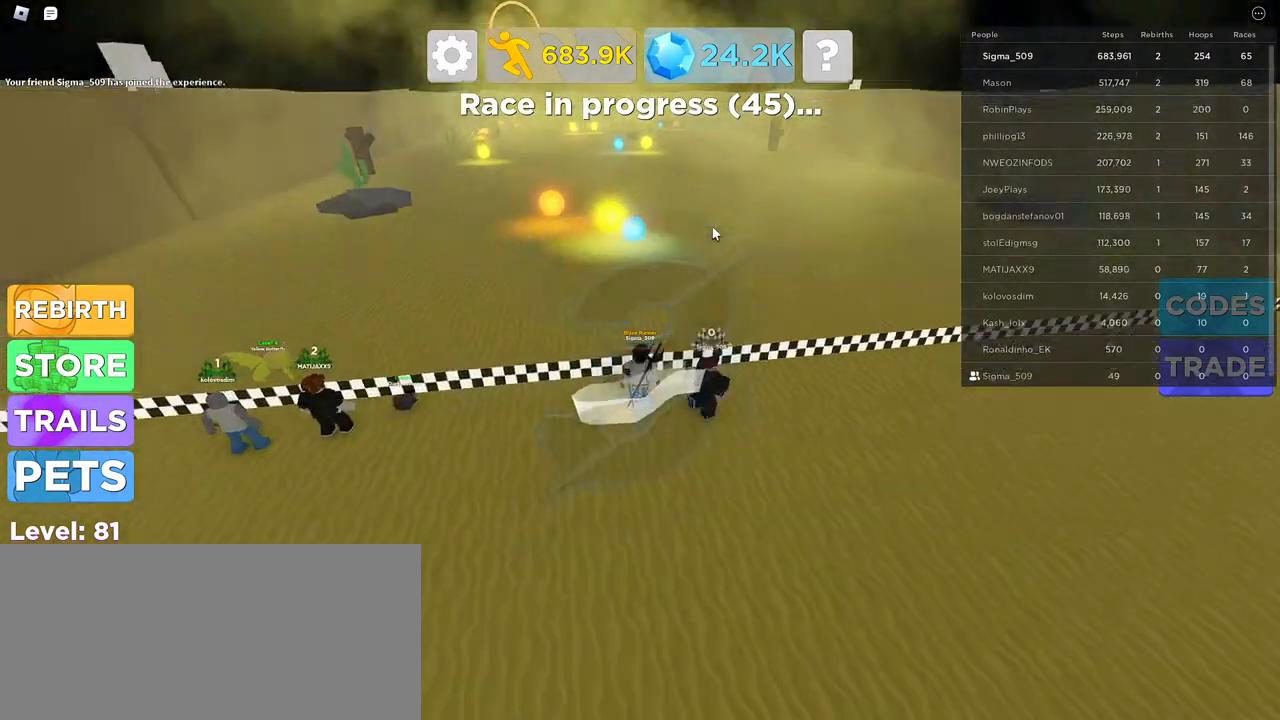
{"keys": ["w"], "mouse": ["right"], "events": []}
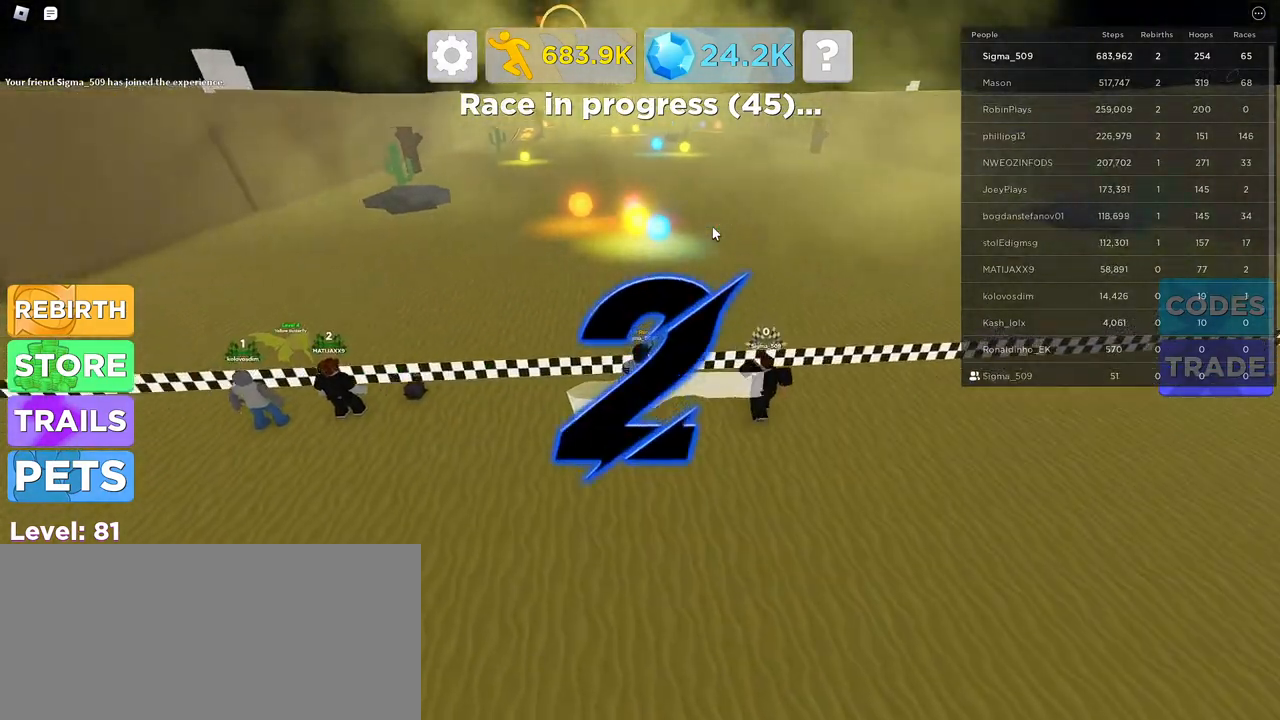
{"keys": ["w"], "mouse": ["right"], "events": []}
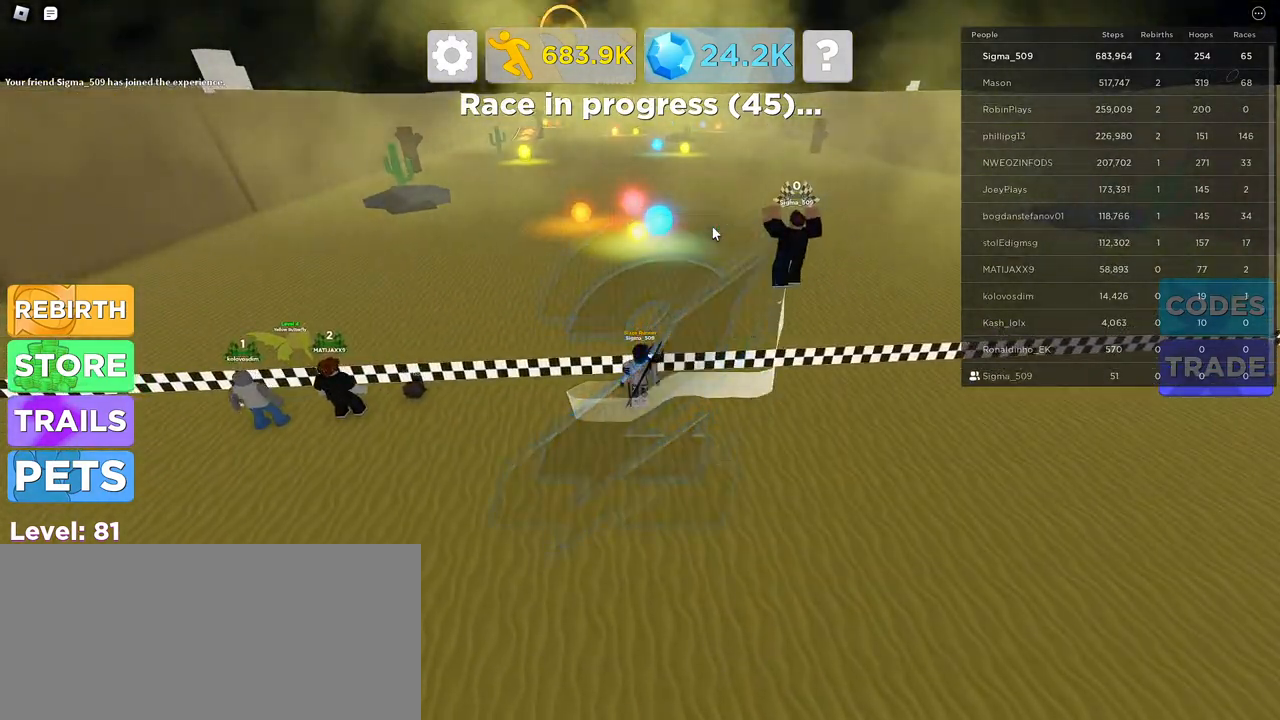
{"keys": ["w"], "mouse": ["right"], "events": [[450, "mouse_wheel", "down"], [500, "mouse_wheel", "up"]]}
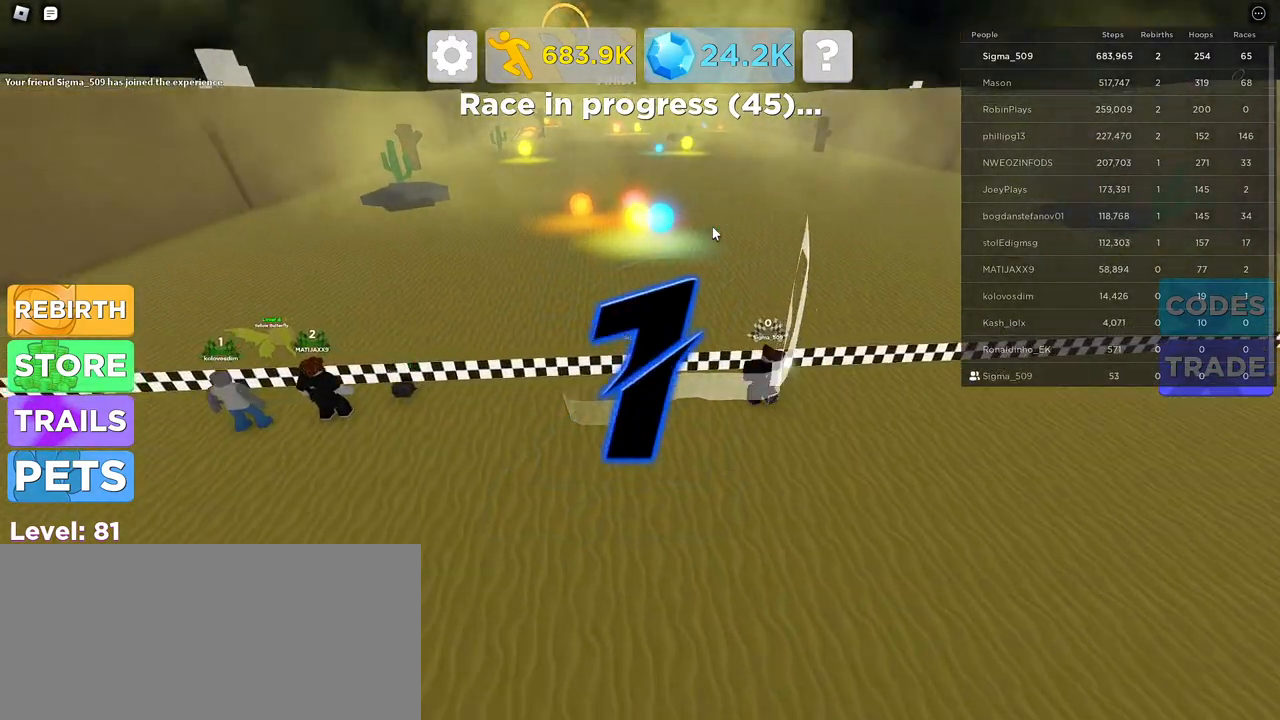
{"keys": ["w"], "mouse": ["right"], "events": []}
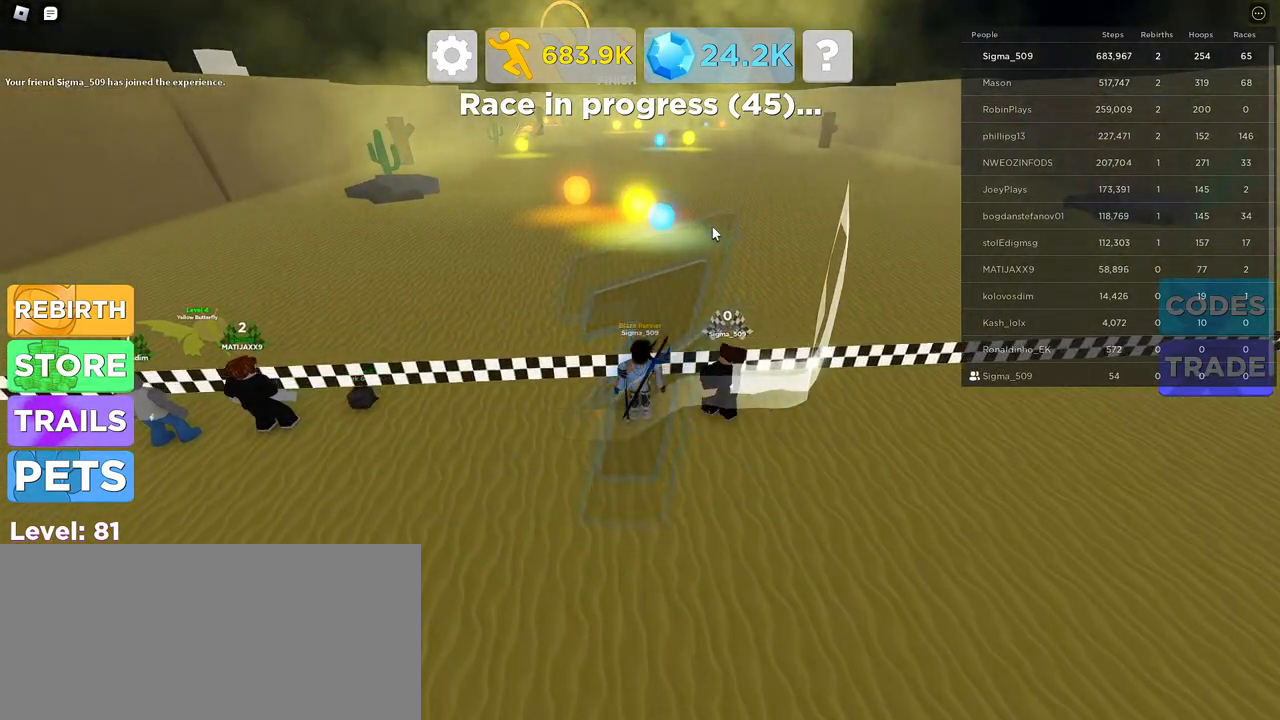
{"keys": ["w"], "mouse": ["right"], "events": []}
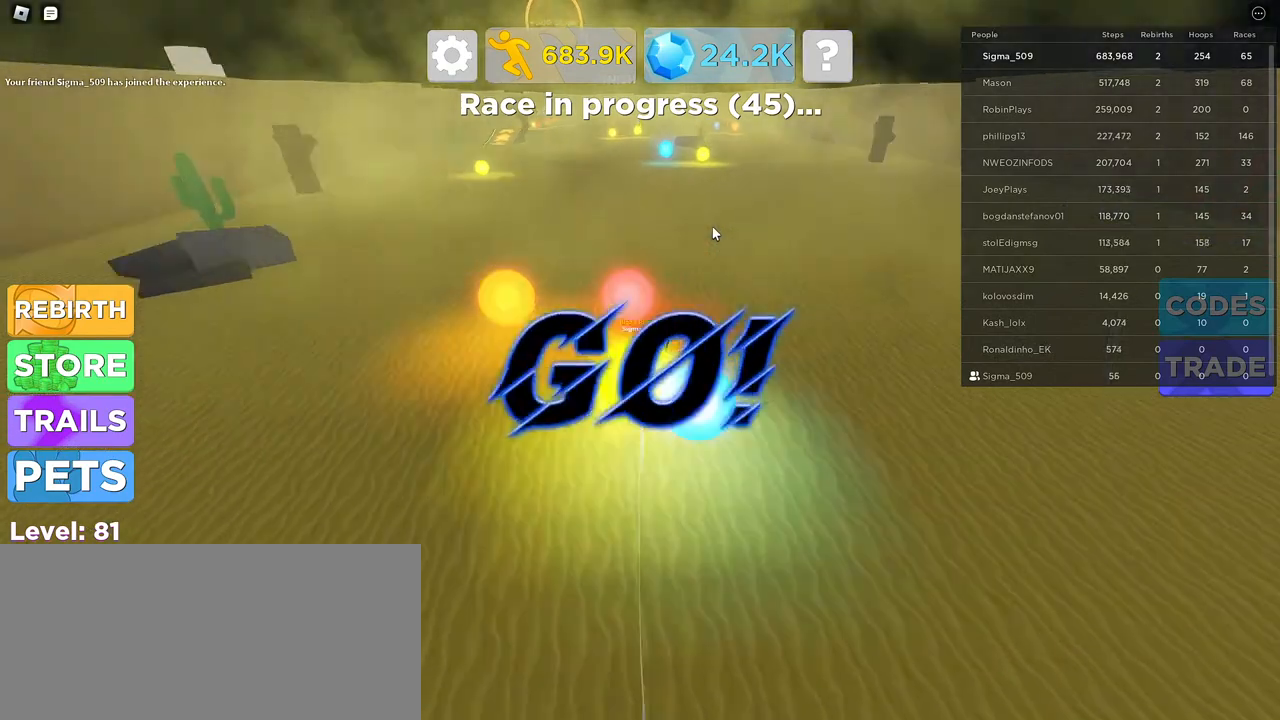
{"keys": ["w"], "mouse": ["right"], "events": []}
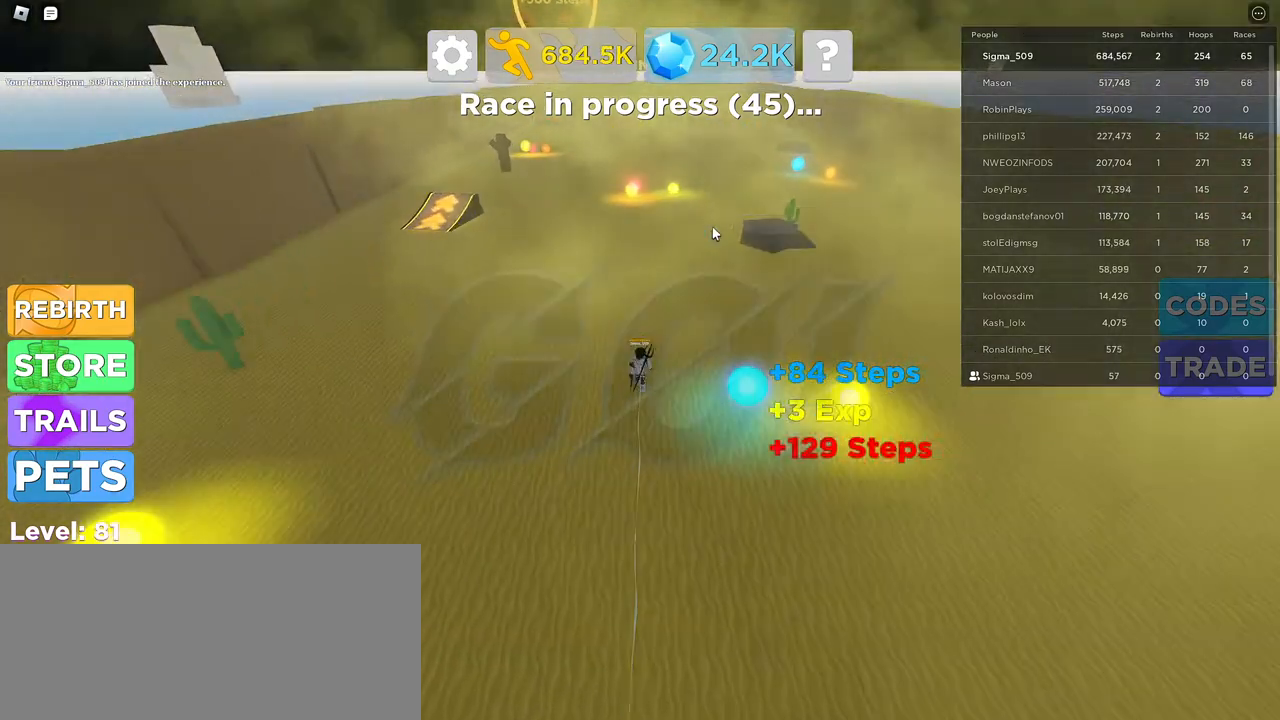
{"keys": ["w"], "mouse": ["right"], "events": []}
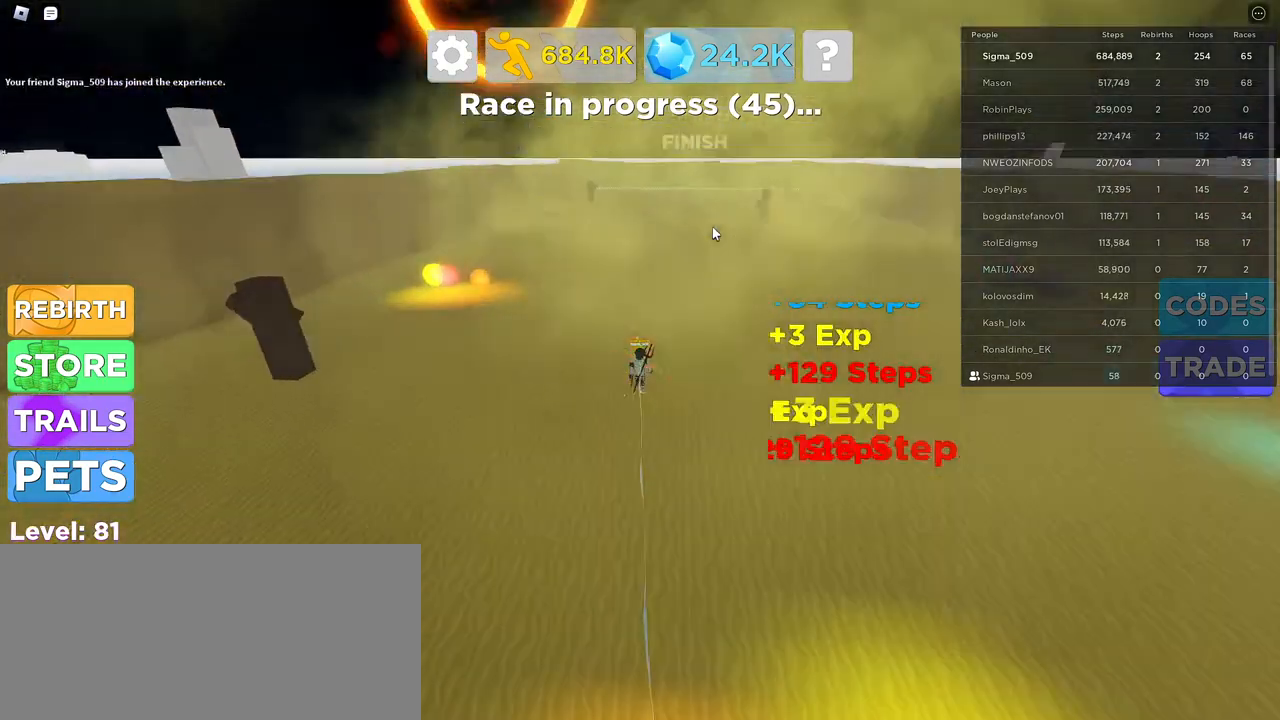
{"keys": ["w"], "mouse": ["right"], "events": []}
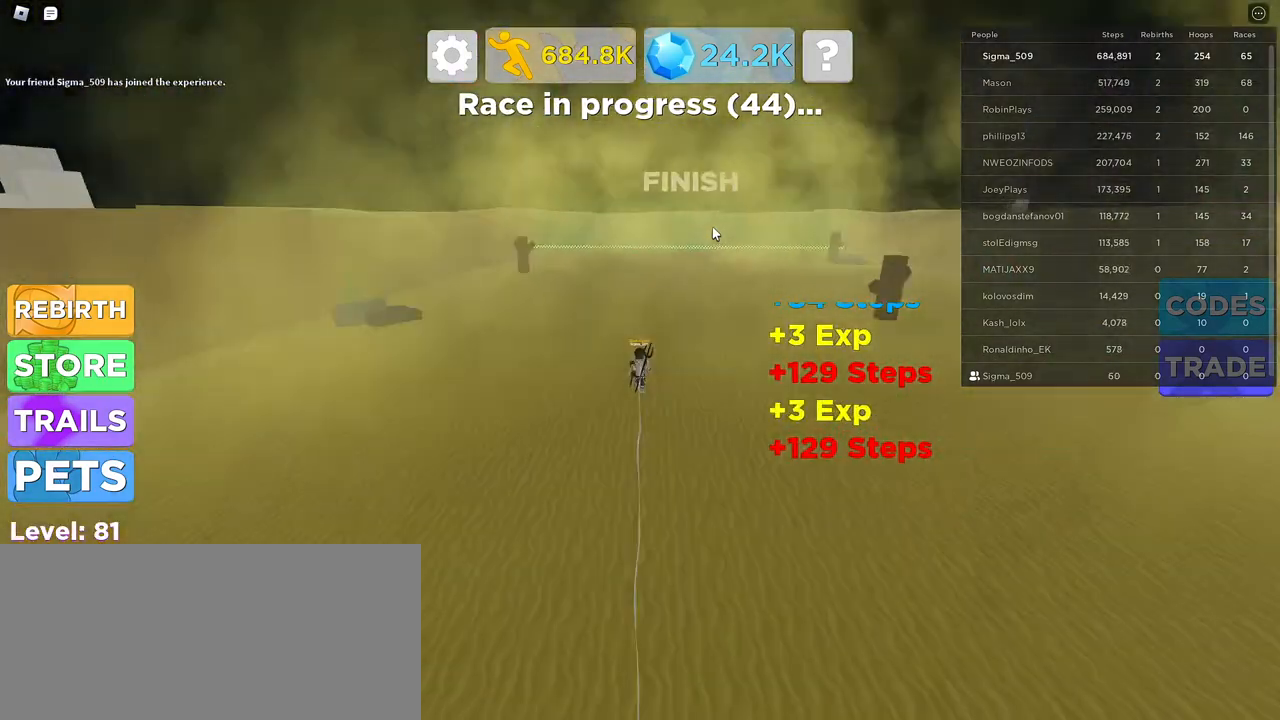
{"keys": ["s"], "mouse": ["right"], "events": [[50, "d", "down"], [50, "w", "up"], [167, "s", "down"], [384, "d", "up"]]}
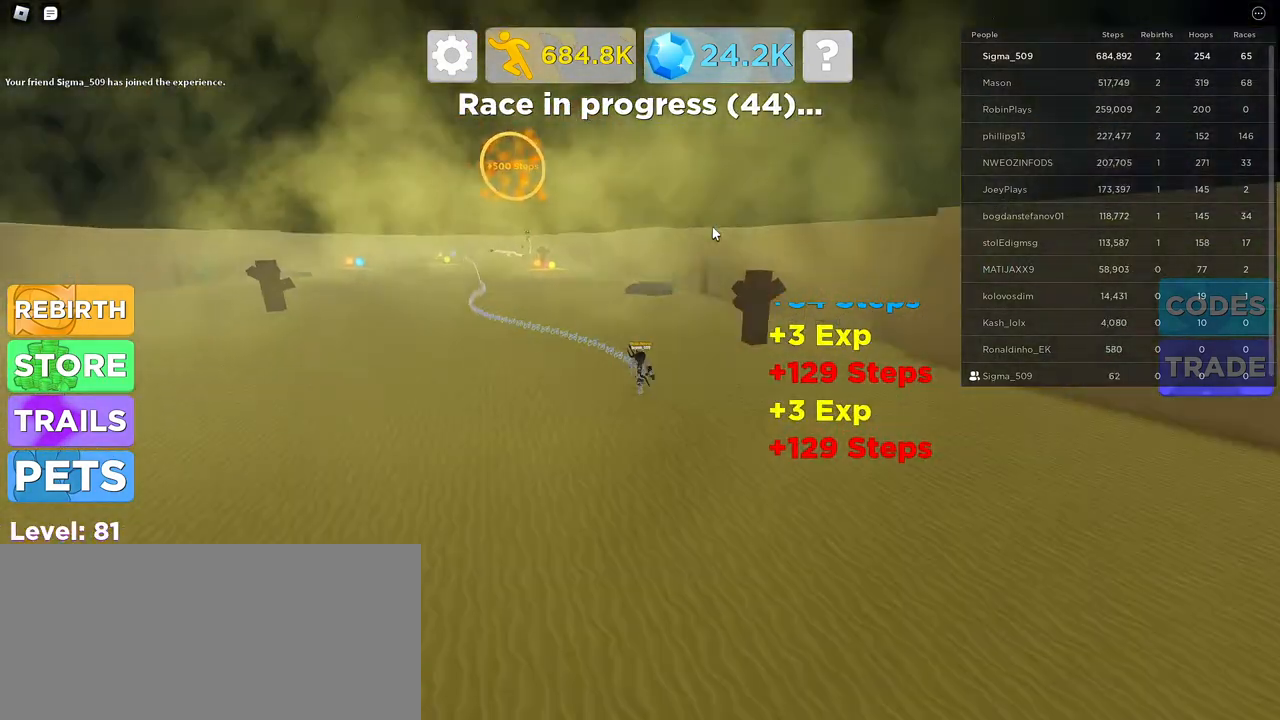
{"keys": [], "mouse": ["right"], "events": [[367, "s", "up"]]}
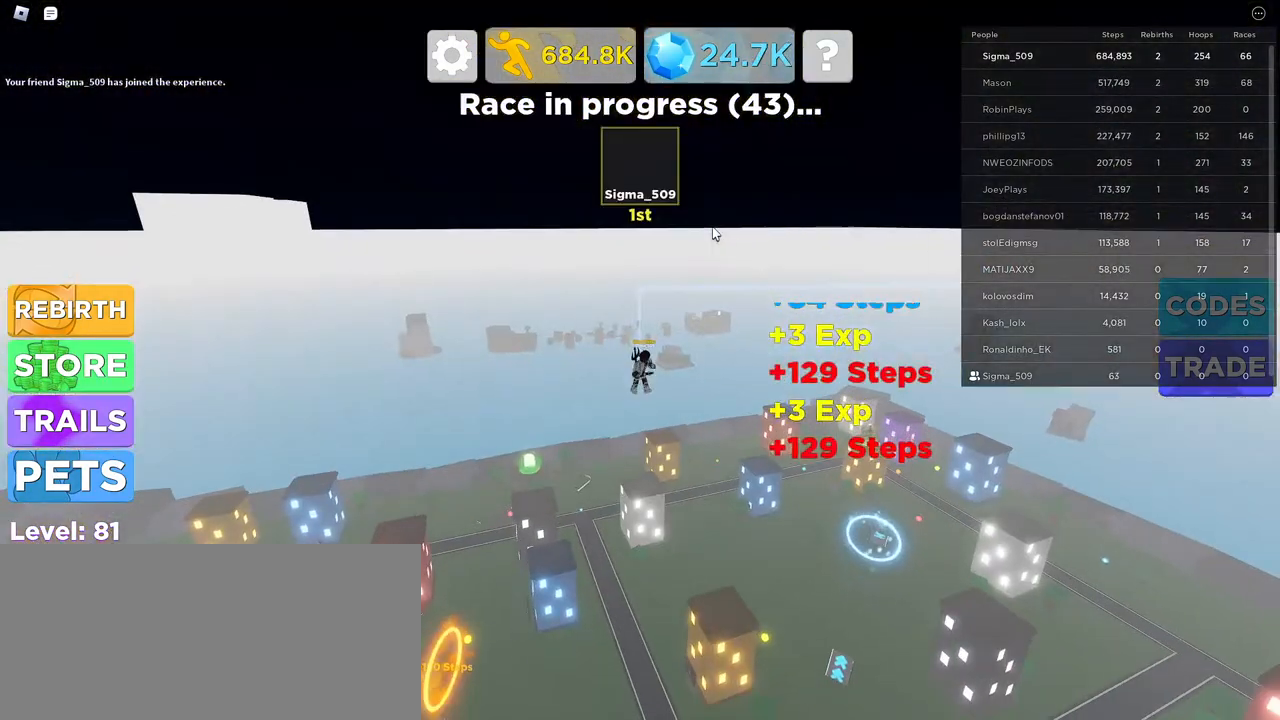
{"keys": [], "mouse": [], "events": [[50, "mouse_right", "up"]]}
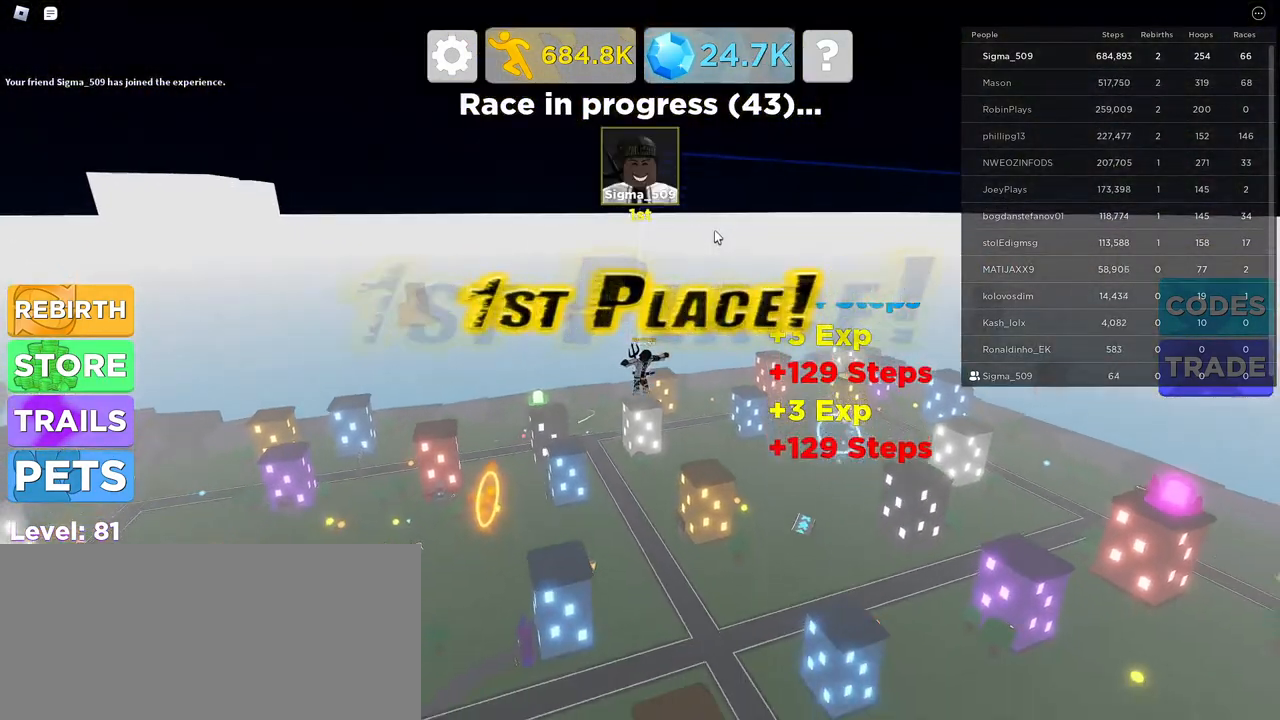
{"keys": [], "mouse": [], "events": []}
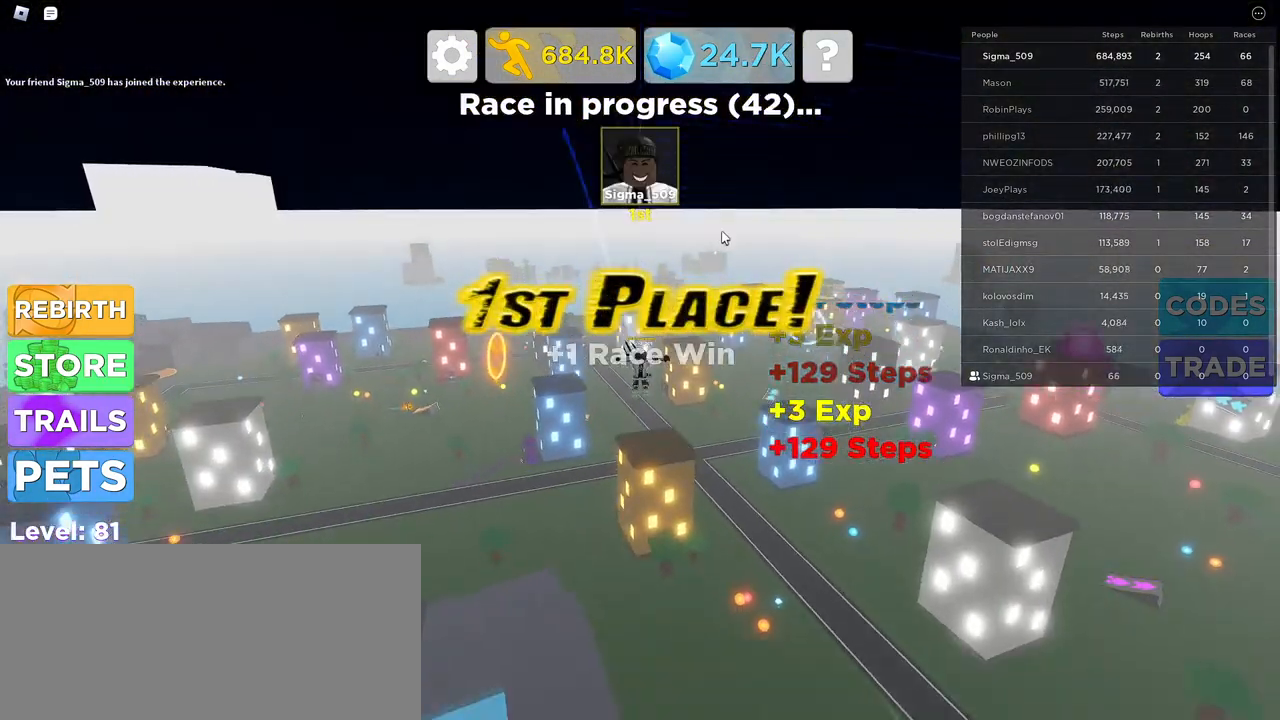
{"keys": [], "mouse": [], "events": []}
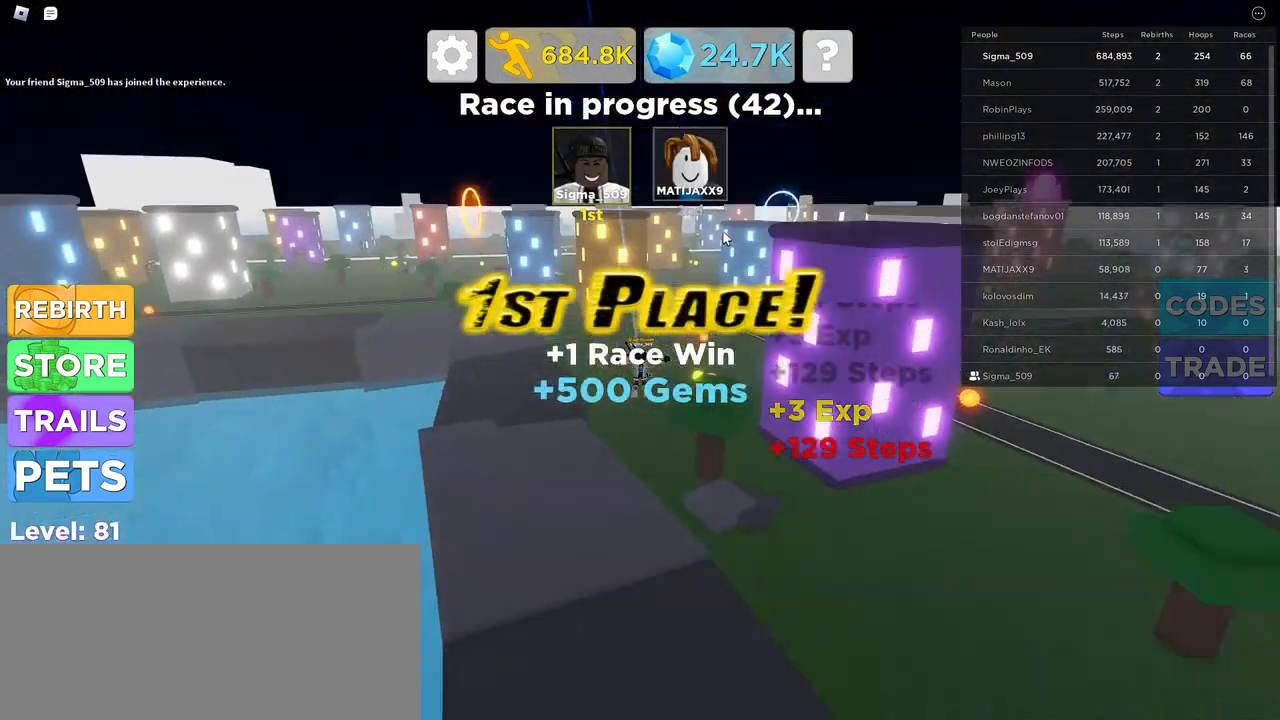
{"keys": [], "mouse": ["right"], "events": [[434, "mouse_right", "down"]]}
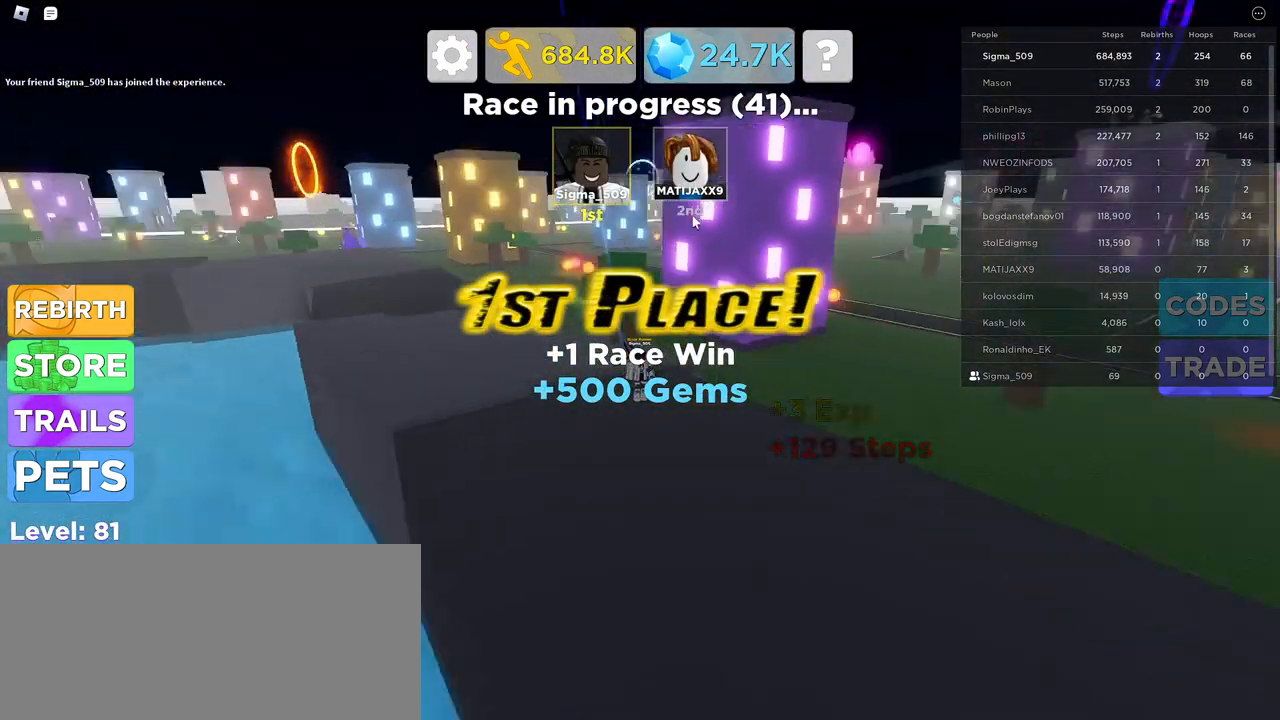
{"keys": ["space", "w"], "mouse": [], "events": [[284, "mouse_wheel", "down"], [334, "w", "down"], [367, "mouse_right", "up"], [367, "mouse_wheel", "up"], [400, "space", "down"]]}
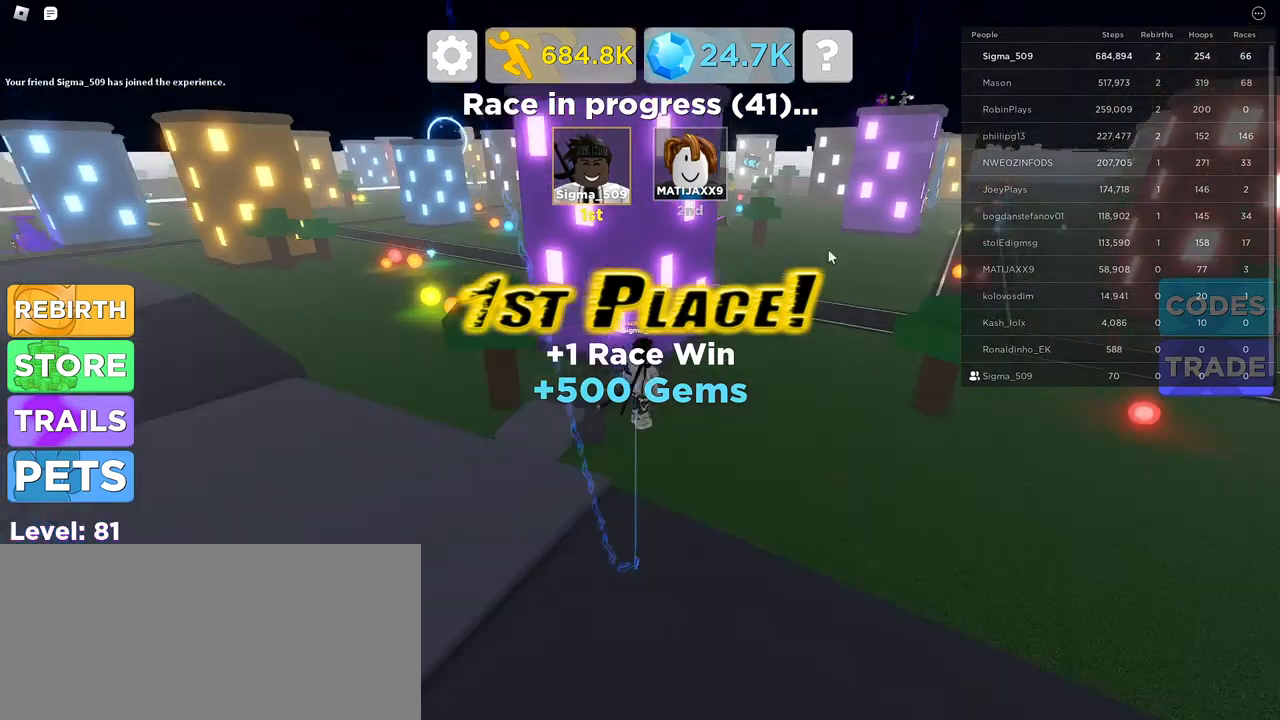
{"keys": ["w"], "mouse": [], "events": [[167, "mouse_wheel", "down"], [317, "mouse_wheel", "up"], [317, "space", "up"]]}
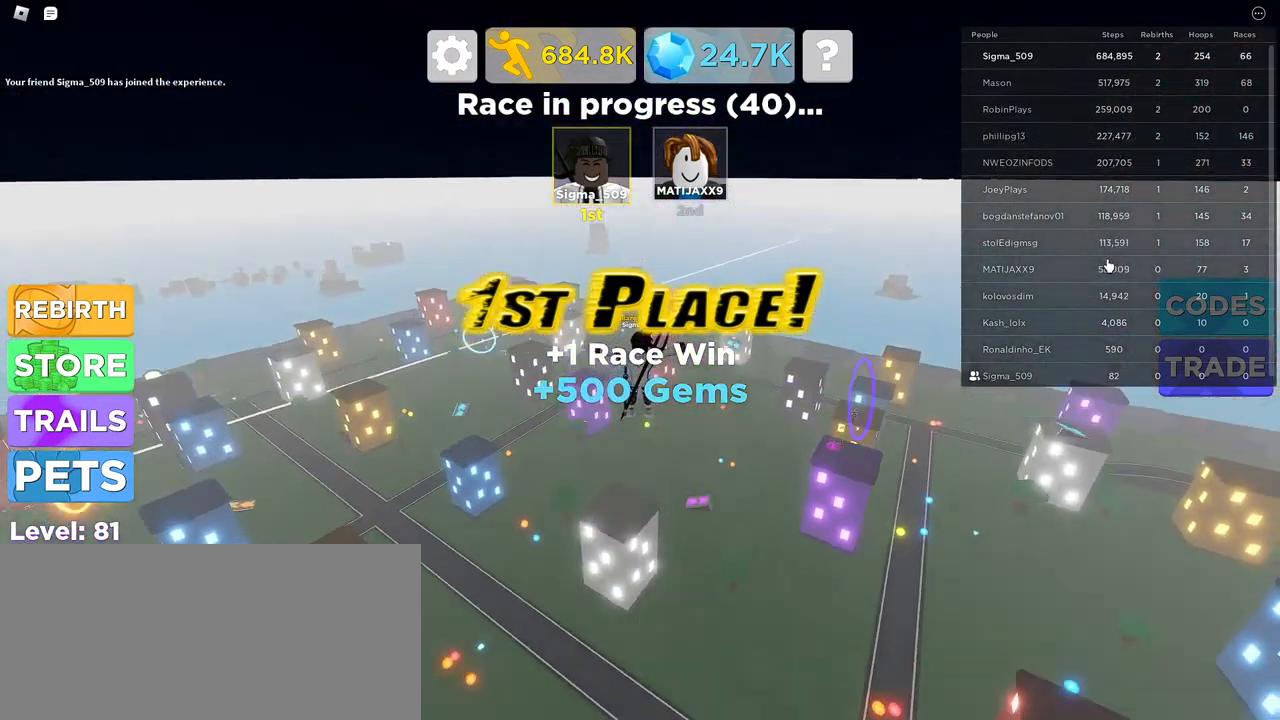
{"keys": ["w"], "mouse": [], "events": [[117, "mouse_wheel", "down"], [284, "mouse_wheel", "up"]]}